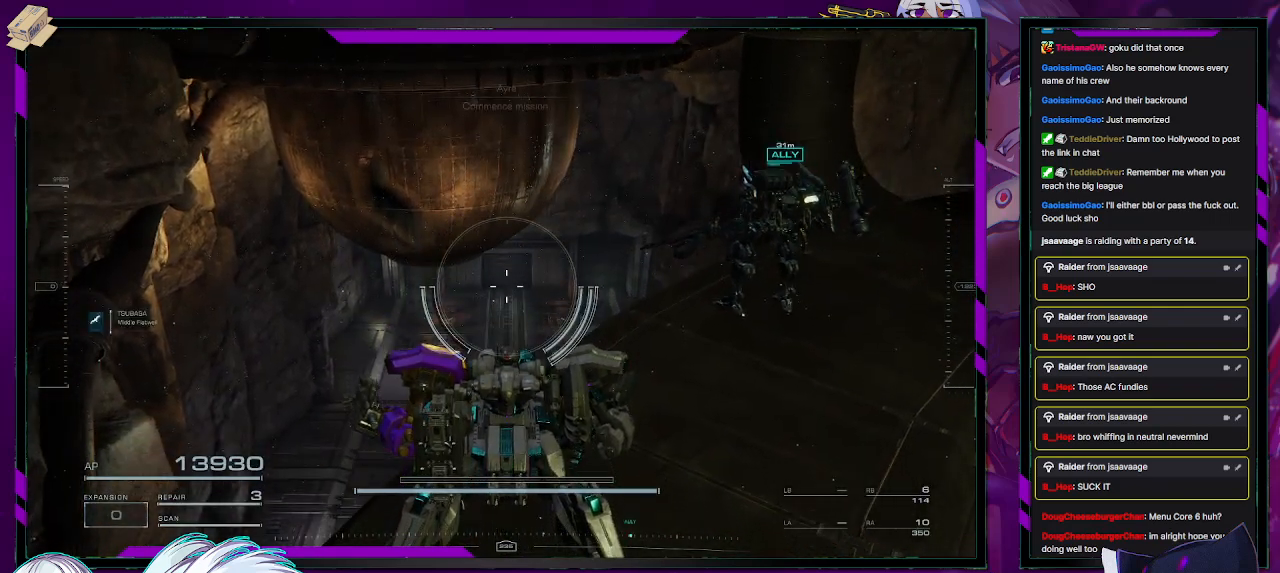
Gameplay with a controller (Xbox layout); each line is a JSON object with the inputs held at the frame after it. "events" lists button and stick changes between this image and that frame as [ms after this image, input, new state], when the widget could be followed in between.
{"buttons": [], "left_stick": "center", "right_stick": "up", "events": [[33, "right_stick", "up"], [133, "right_stick", "center"], [467, "right_stick", "up"]]}
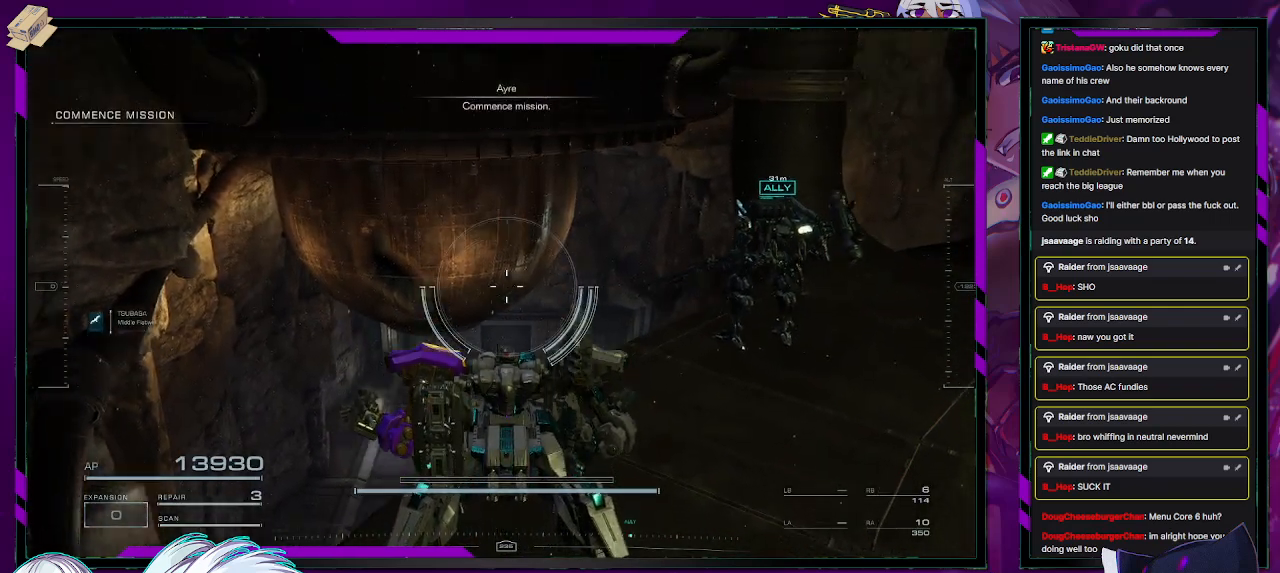
{"buttons": [], "left_stick": "center", "right_stick": "right", "events": [[17, "right_stick", "up-right"], [183, "right_stick", "center"], [283, "right_stick", "right"]]}
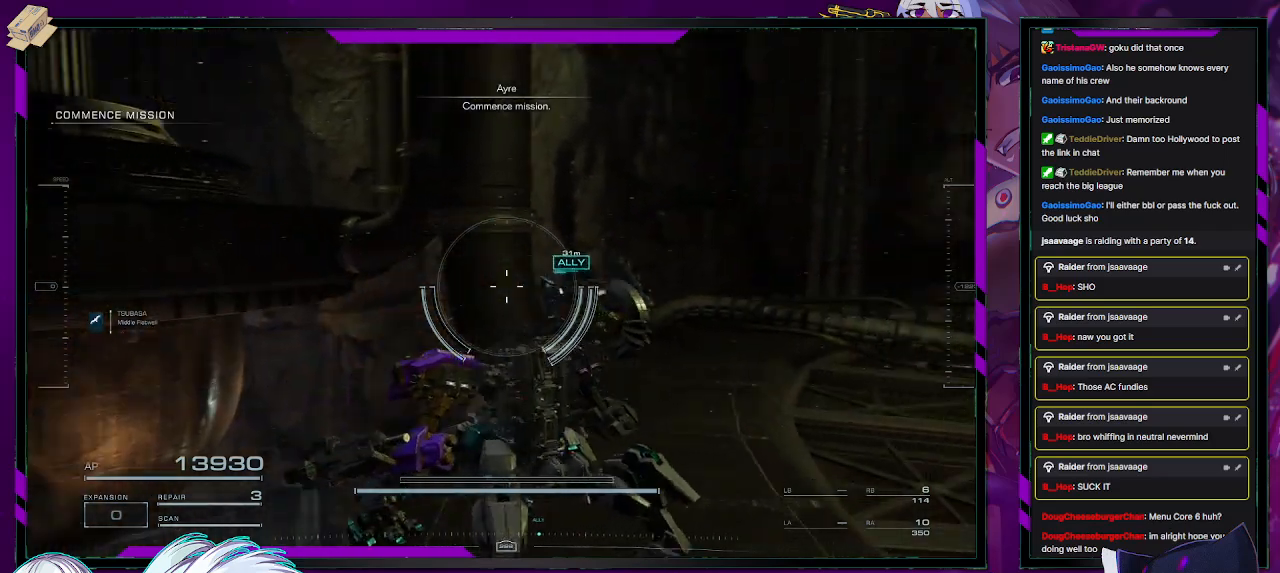
{"buttons": [], "left_stick": "center", "right_stick": "right", "events": [[83, "right_stick", "center"], [217, "right_stick", "right"]]}
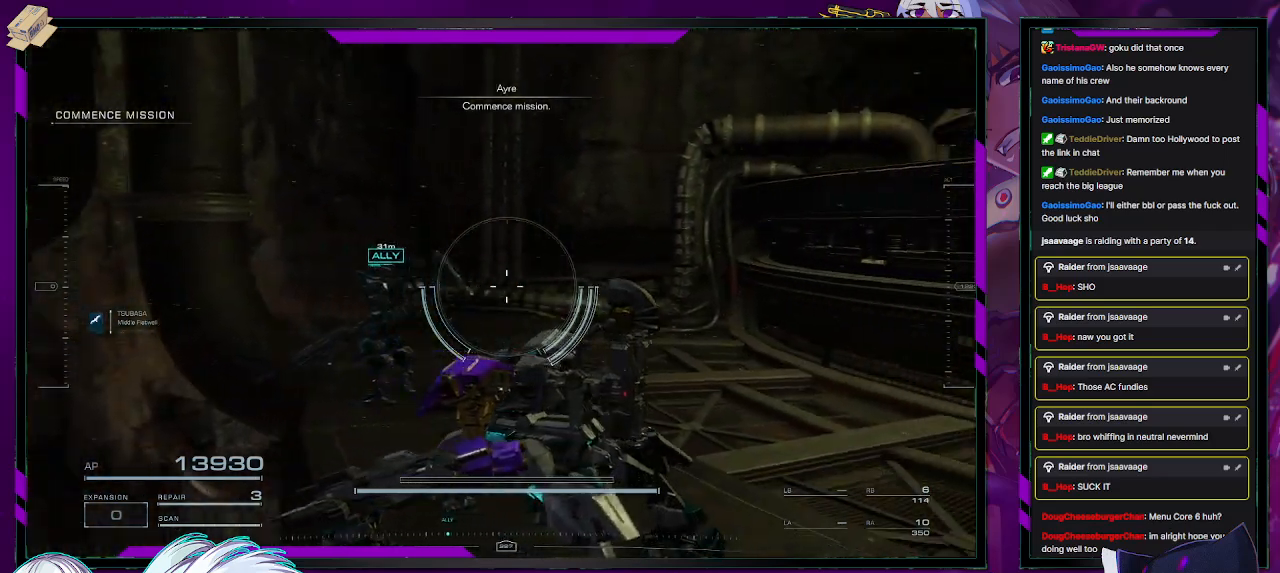
{"buttons": [], "left_stick": "center", "right_stick": "right", "events": []}
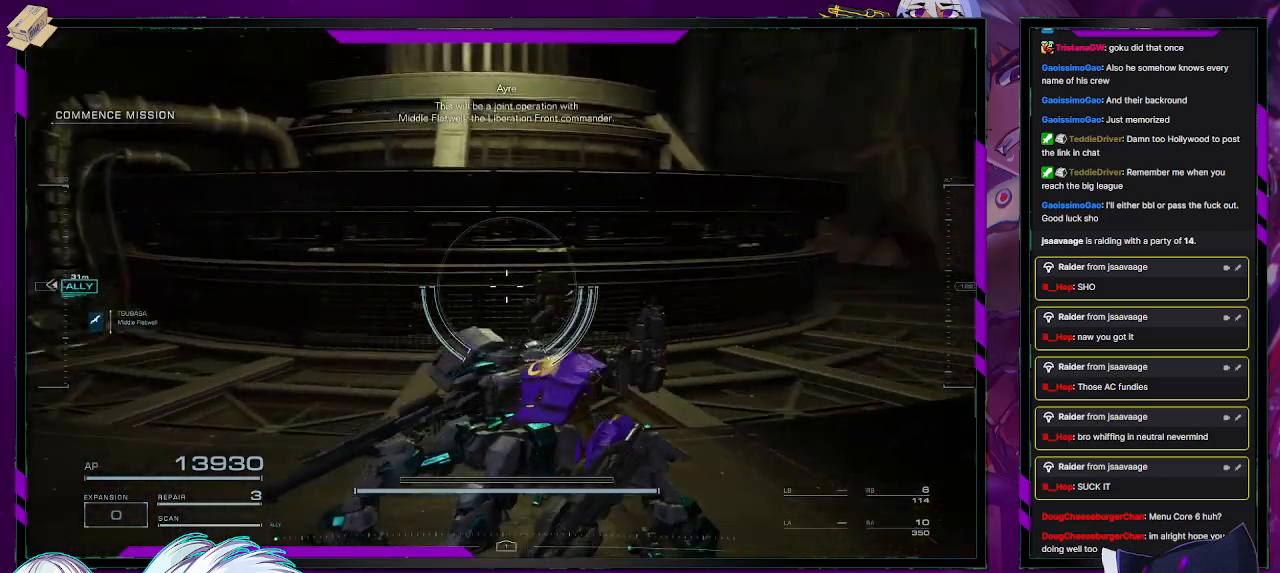
{"buttons": [], "left_stick": "up", "right_stick": "center", "events": [[267, "right_stick", "center"], [300, "left_stick", "up"]]}
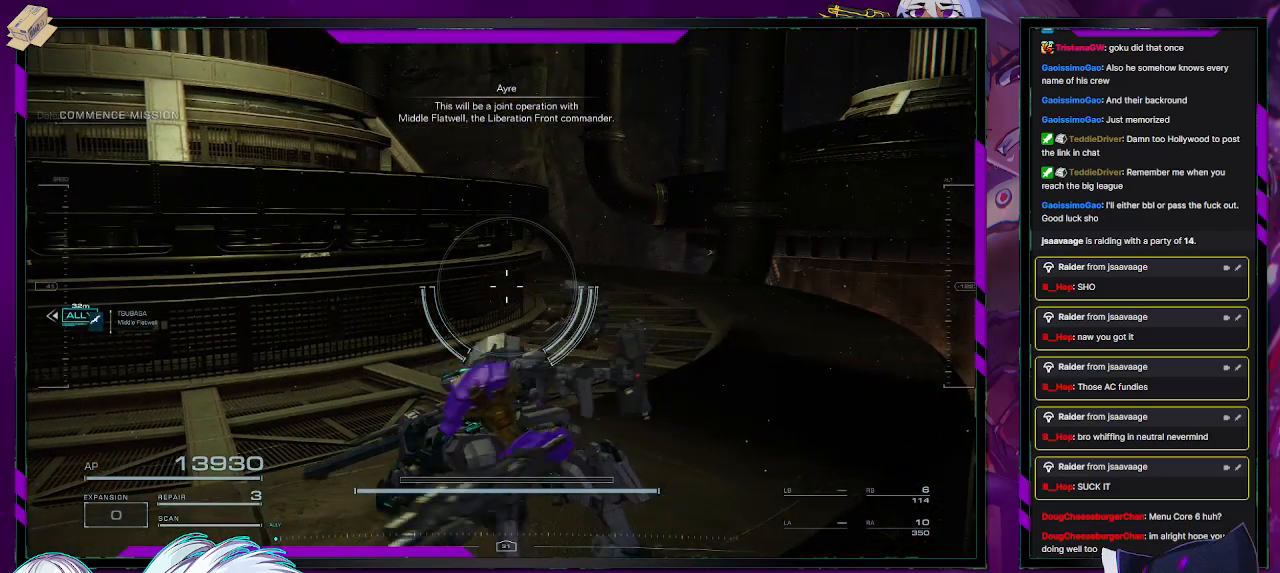
{"buttons": [], "left_stick": "up-right", "right_stick": "left", "events": [[333, "left_stick", "up-right"], [450, "right_stick", "left"]]}
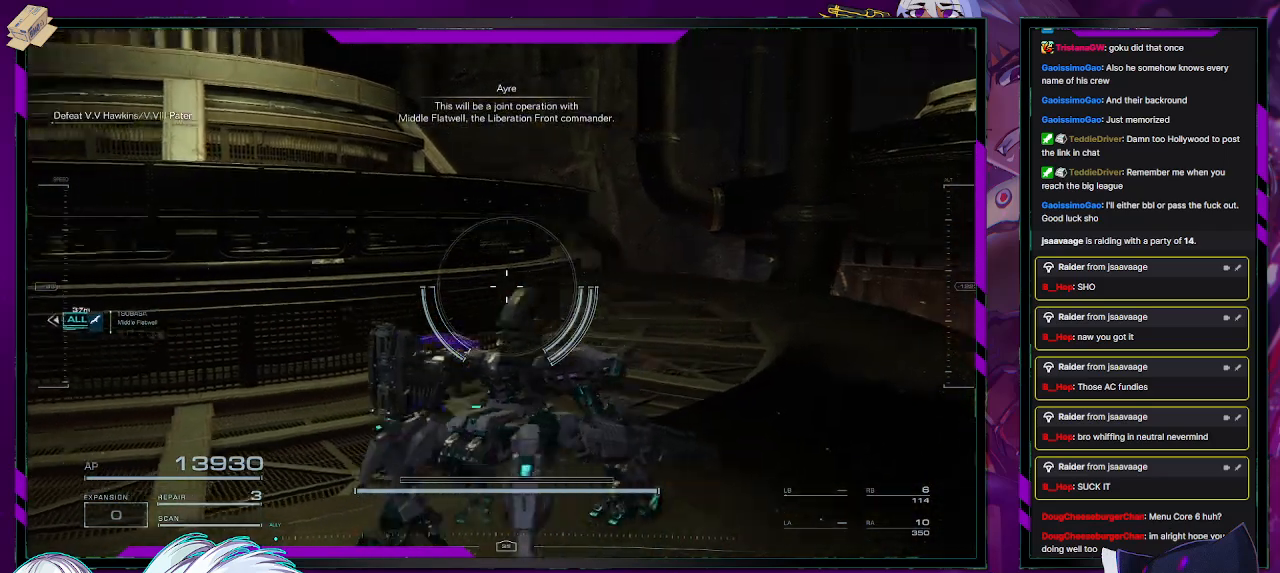
{"buttons": [], "left_stick": "up-right", "right_stick": "center", "events": [[217, "right_stick", "center"], [250, "left_stick", "right"], [483, "left_stick", "up-right"]]}
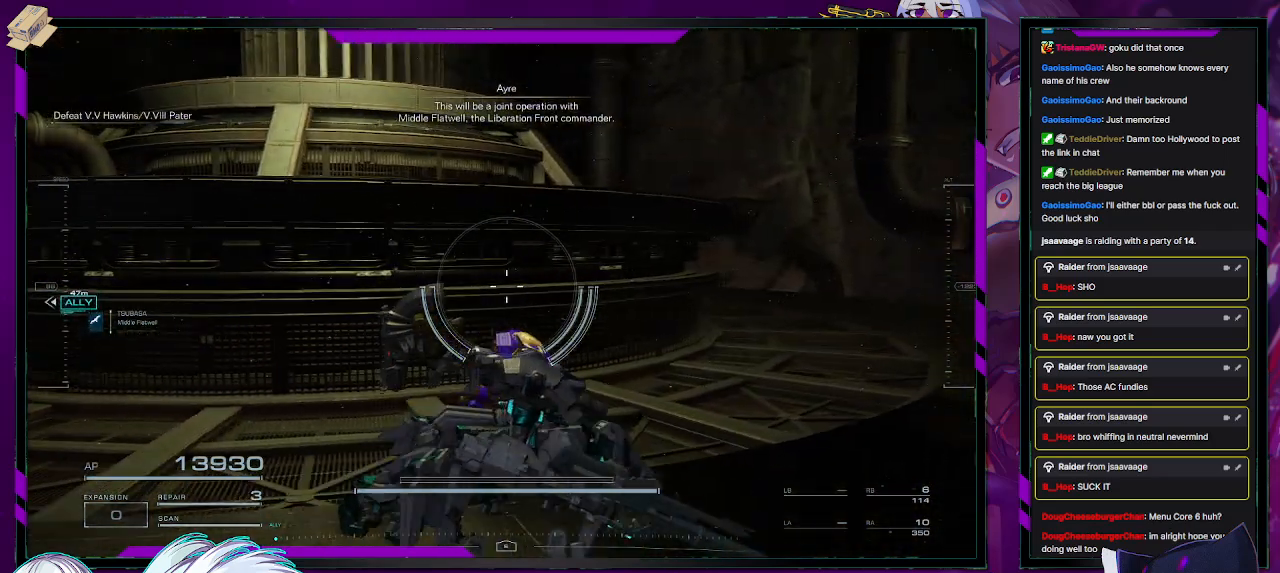
{"buttons": [], "left_stick": "up-right", "right_stick": "center", "events": []}
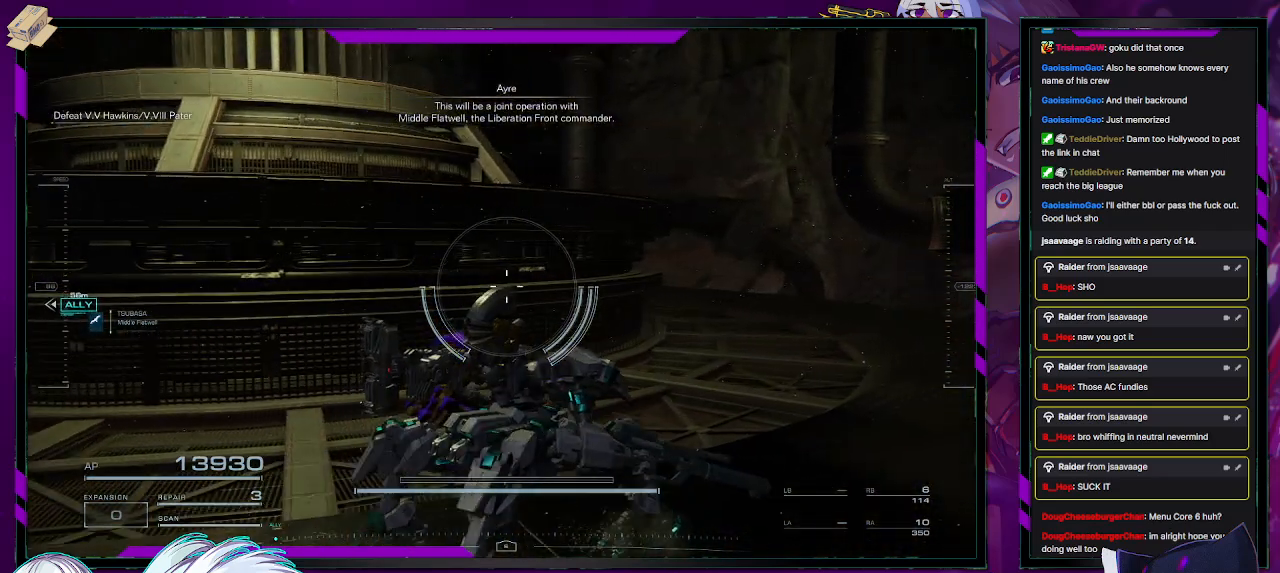
{"buttons": ["DPAD_DOWN"], "left_stick": "center", "right_stick": "center", "events": [[183, "right_stick", "left"], [283, "left_stick", "center"], [367, "right_stick", "center"], [467, "DPAD_DOWN", "down"]]}
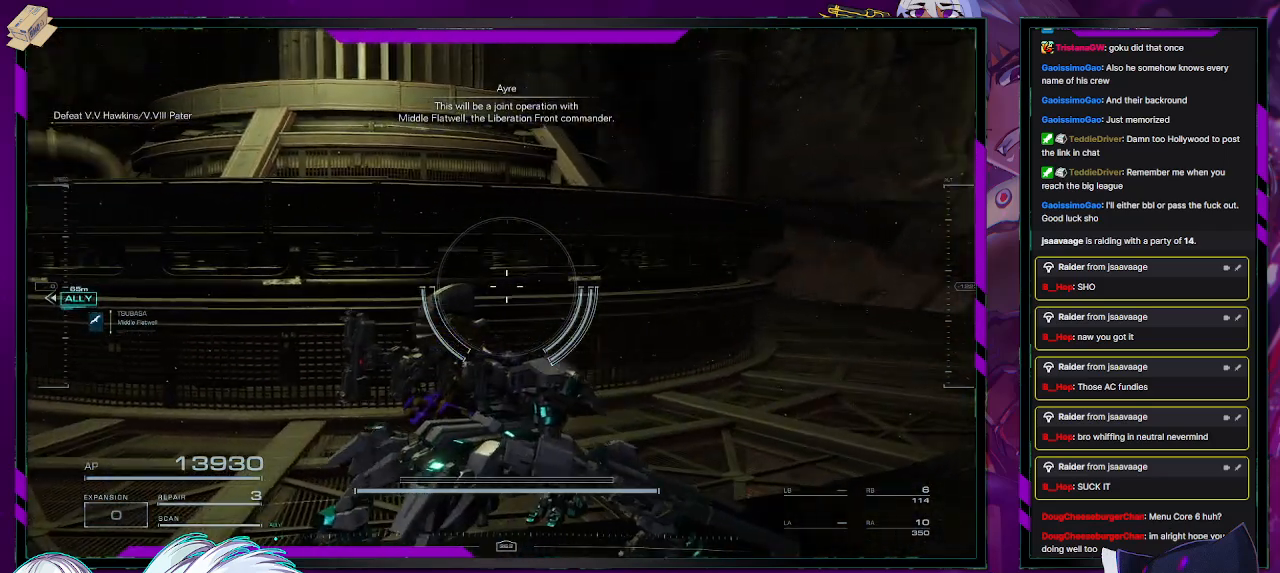
{"buttons": [], "left_stick": "center", "right_stick": "right", "events": [[83, "DPAD_DOWN", "up"], [150, "right_stick", "left"], [417, "right_stick", "right"]]}
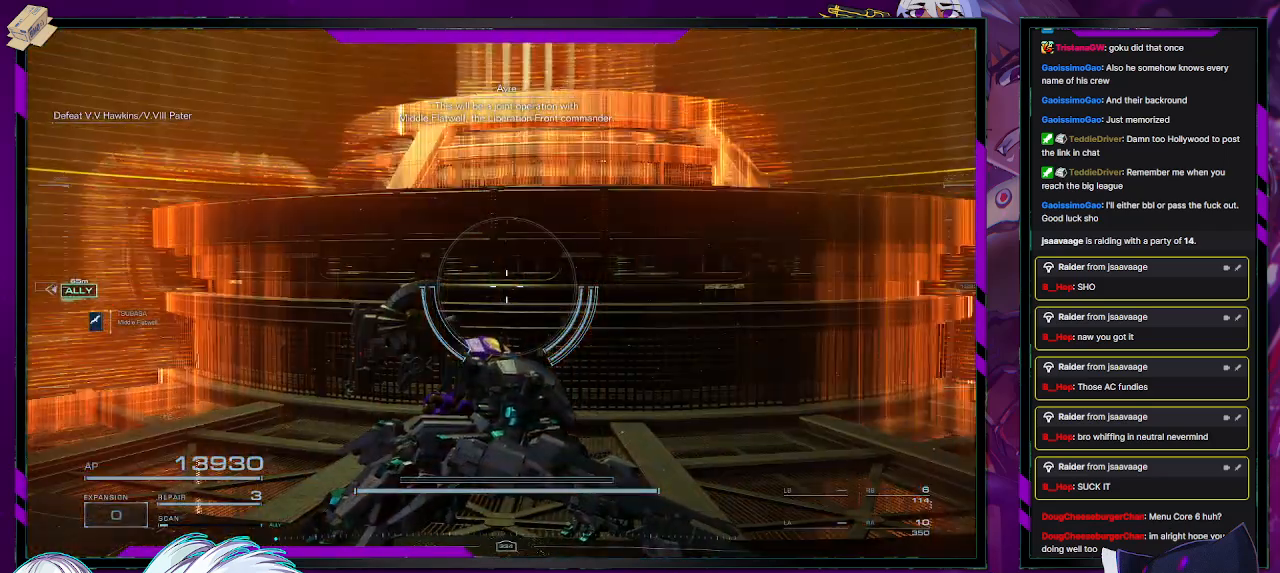
{"buttons": [], "left_stick": "center", "right_stick": "left", "events": [[200, "right_stick", "center"], [467, "right_stick", "left"]]}
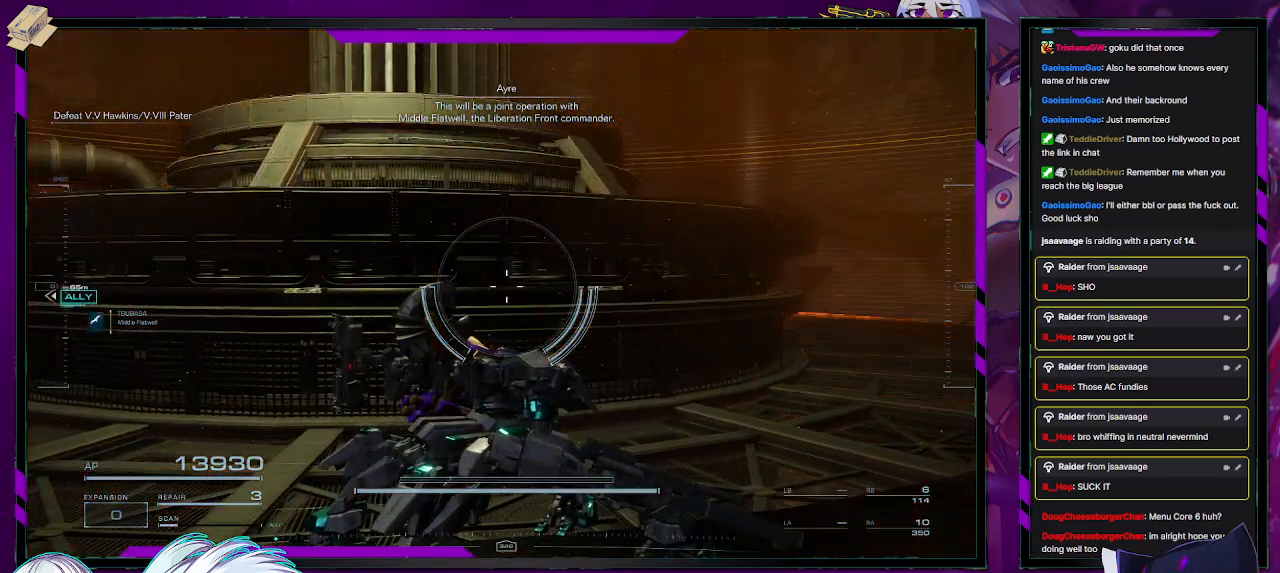
{"buttons": [], "left_stick": "center", "right_stick": "center", "events": [[383, "right_stick", "center"]]}
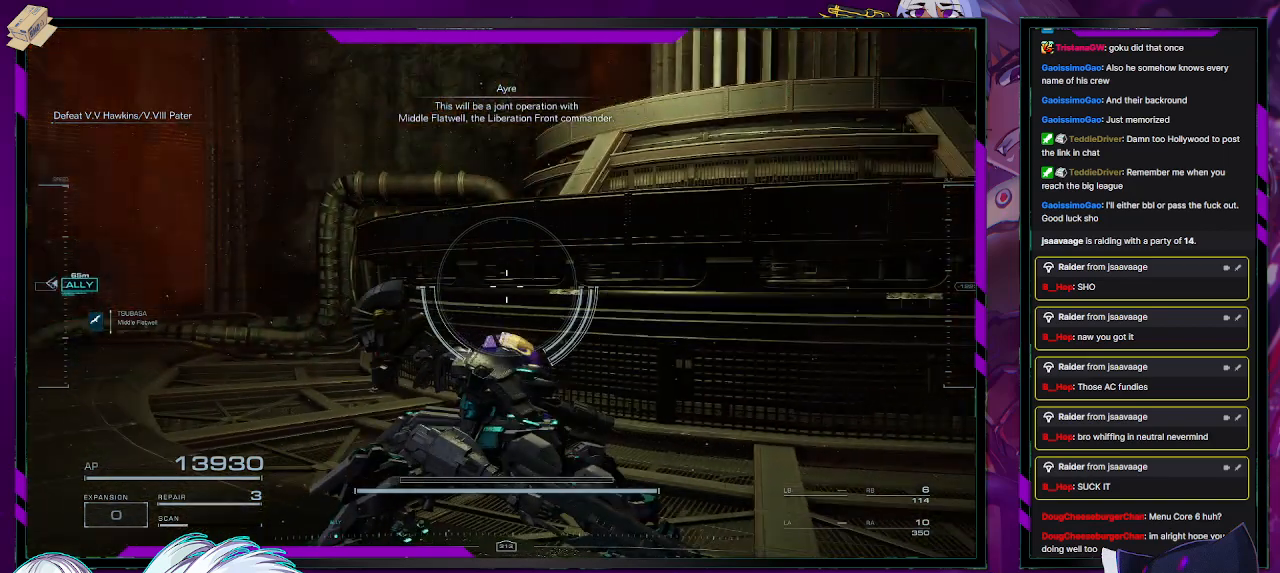
{"buttons": [], "left_stick": "up-left", "right_stick": "left", "events": [[83, "right_stick", "left"], [333, "left_stick", "left"], [450, "left_stick", "up-left"]]}
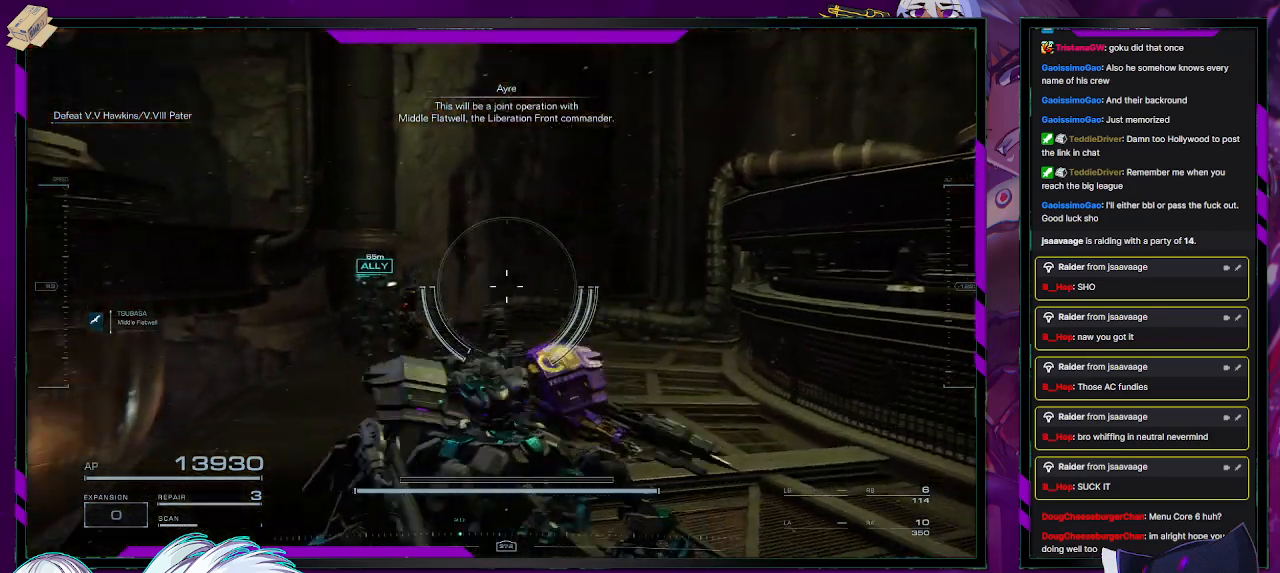
{"buttons": [], "left_stick": "up-right", "right_stick": "center", "events": [[233, "left_stick", "up"], [400, "left_stick", "up-right"], [400, "right_stick", "up-left"], [500, "right_stick", "center"]]}
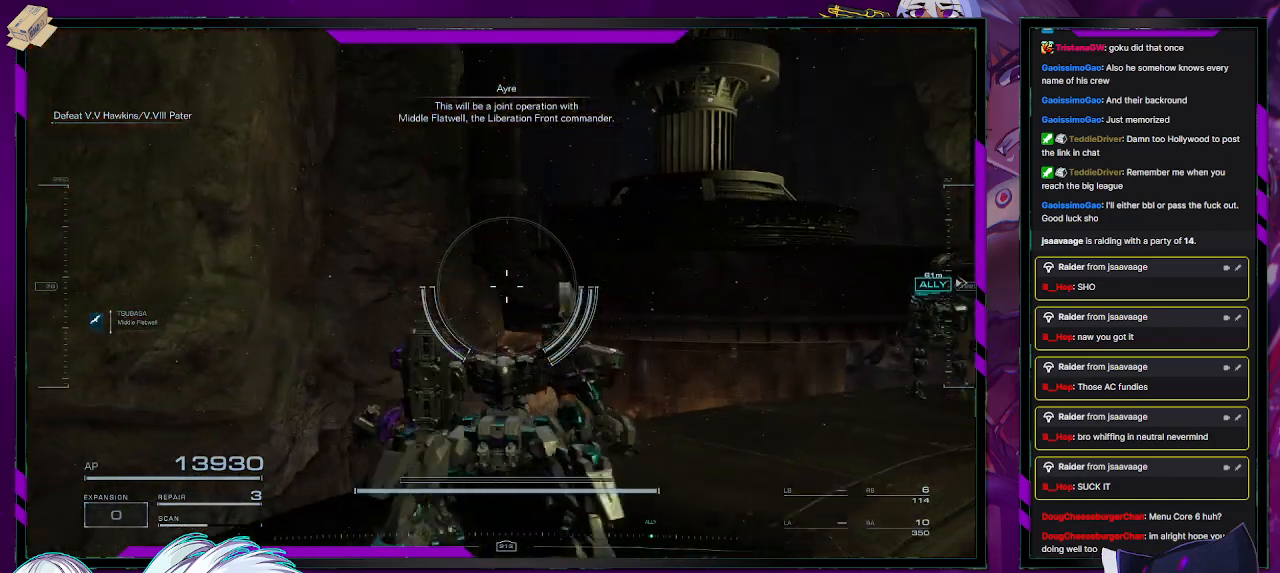
{"buttons": [], "left_stick": "right", "right_stick": "center", "events": [[100, "right_stick", "up-left"], [167, "left_stick", "right"], [317, "right_stick", "center"]]}
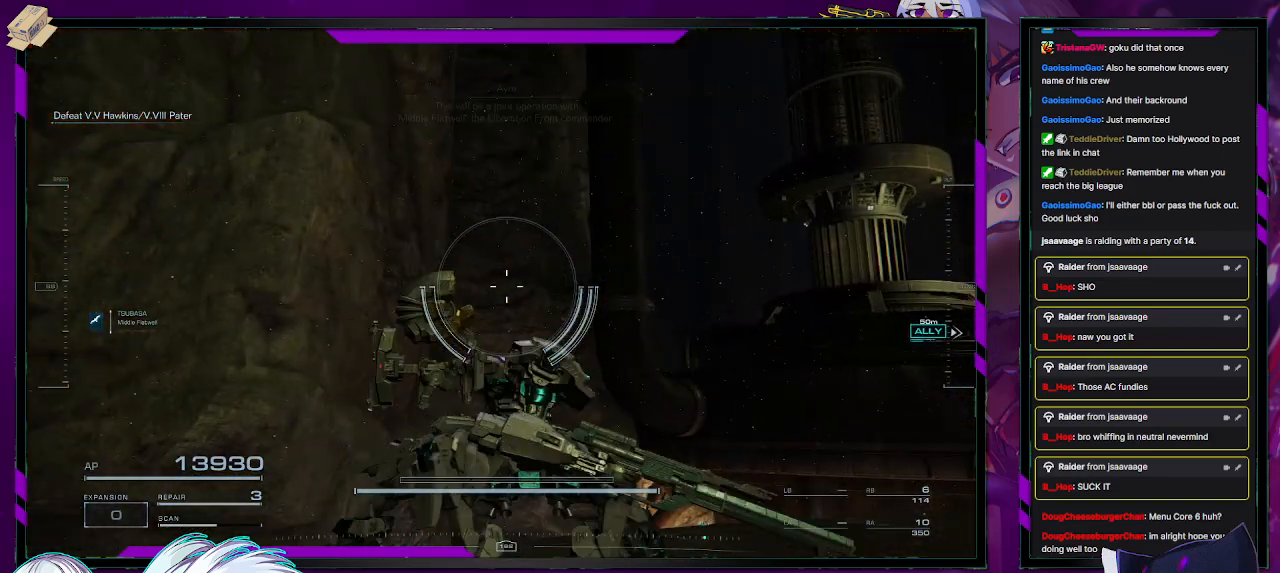
{"buttons": ["A"], "left_stick": "up", "right_stick": "center", "events": [[33, "right_stick", "right"], [167, "left_stick", "up-right"], [300, "right_stick", "center"], [433, "left_stick", "up"], [500, "A", "down"]]}
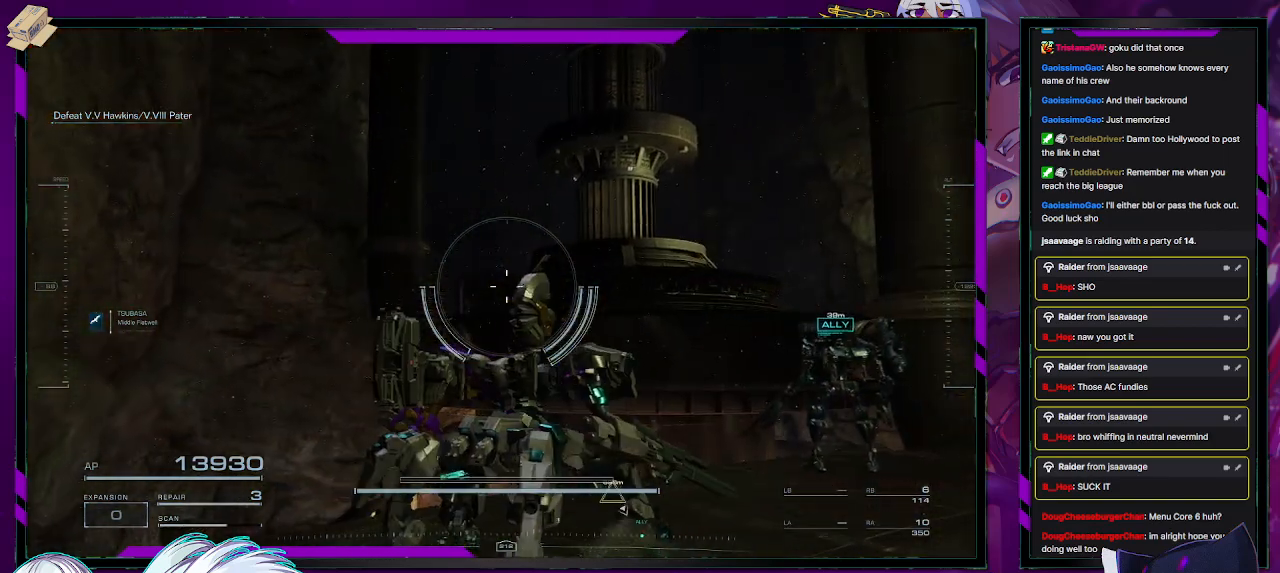
{"buttons": ["A"], "left_stick": "up", "right_stick": "center", "events": []}
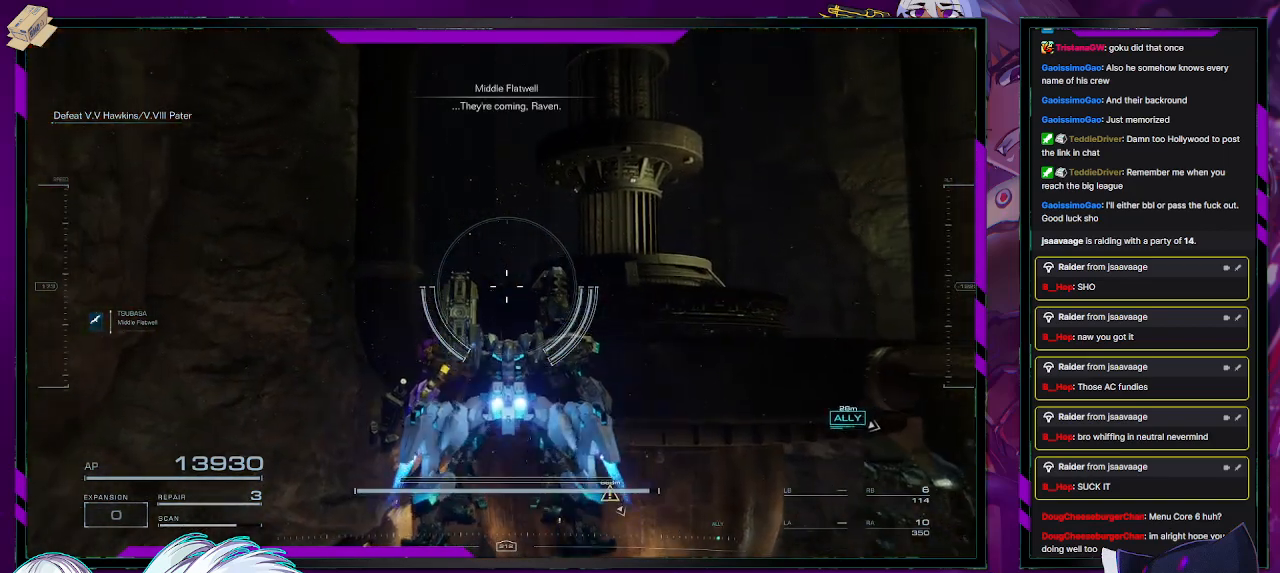
{"buttons": [], "left_stick": "up", "right_stick": "center", "events": [[167, "A", "up"], [300, "A", "down"], [400, "A", "up"]]}
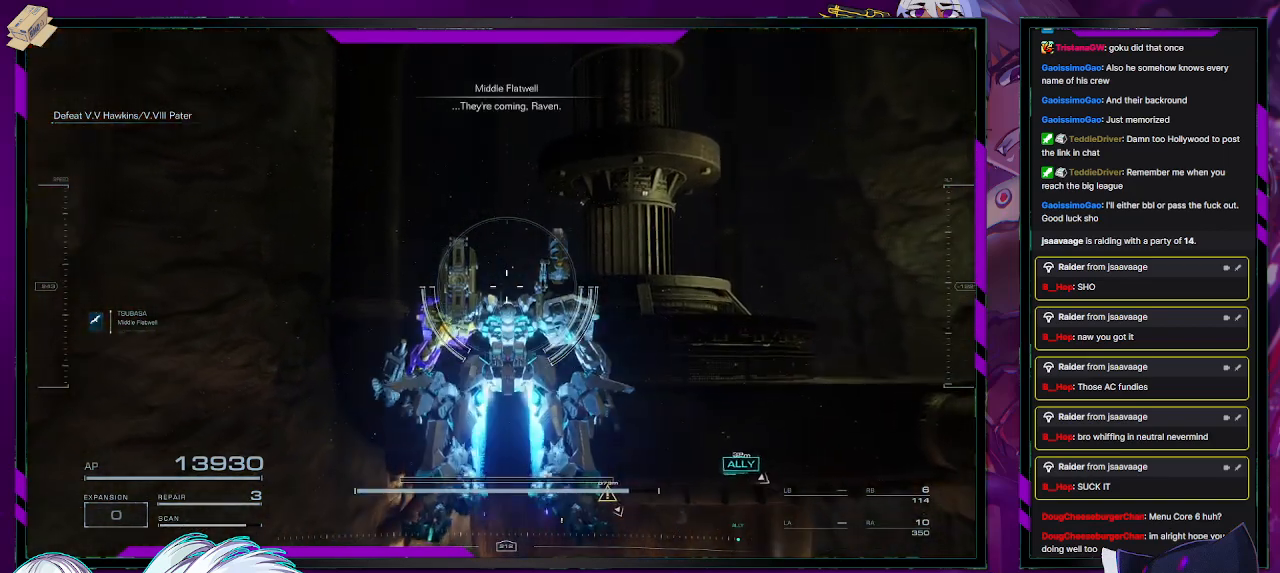
{"buttons": [], "left_stick": "up", "right_stick": "center", "events": [[50, "right_stick", "down"], [333, "right_stick", "center"]]}
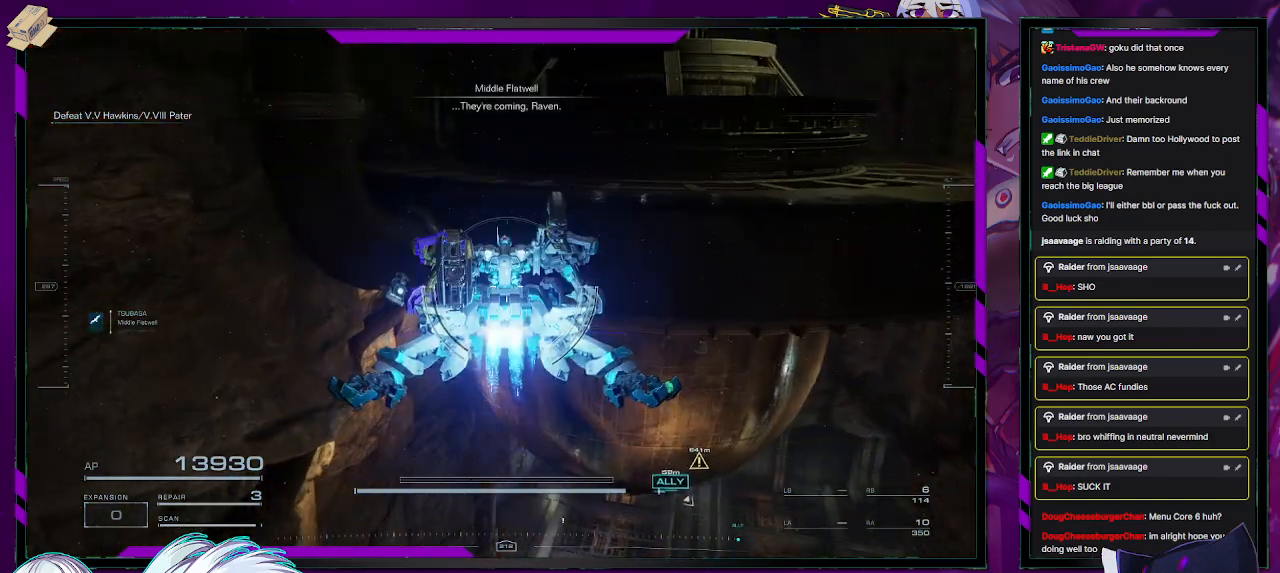
{"buttons": ["A"], "left_stick": "up-right", "right_stick": "center", "events": [[167, "A", "down"], [250, "left_stick", "up-right"]]}
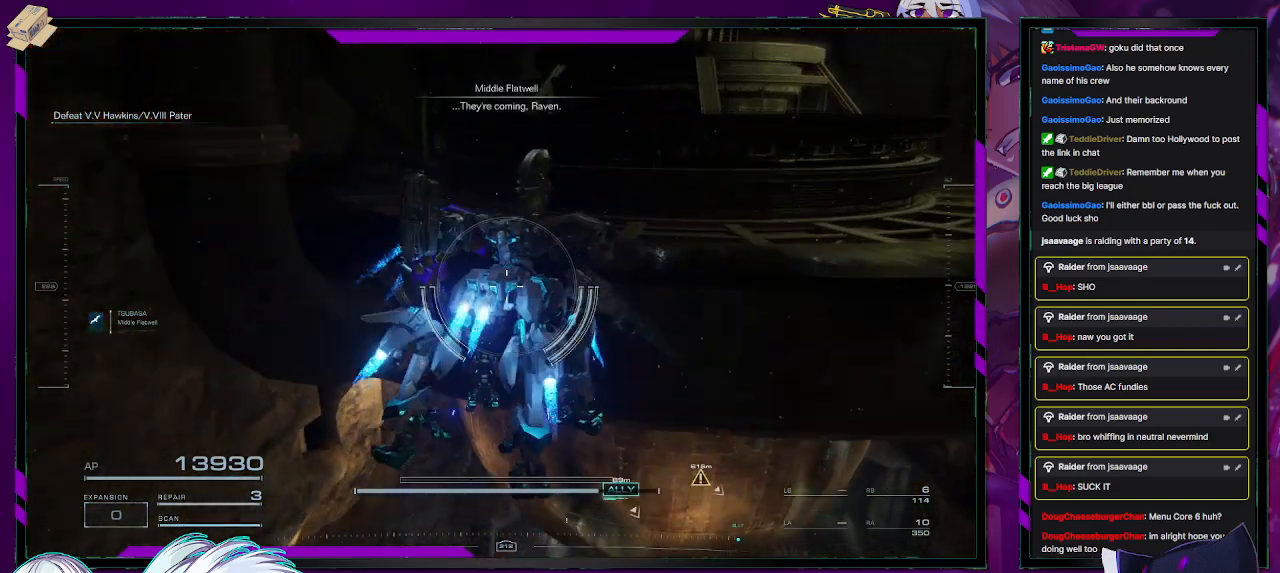
{"buttons": [], "left_stick": "up-right", "right_stick": "center", "events": [[133, "A", "up"], [383, "A", "down"], [400, "A", "up"]]}
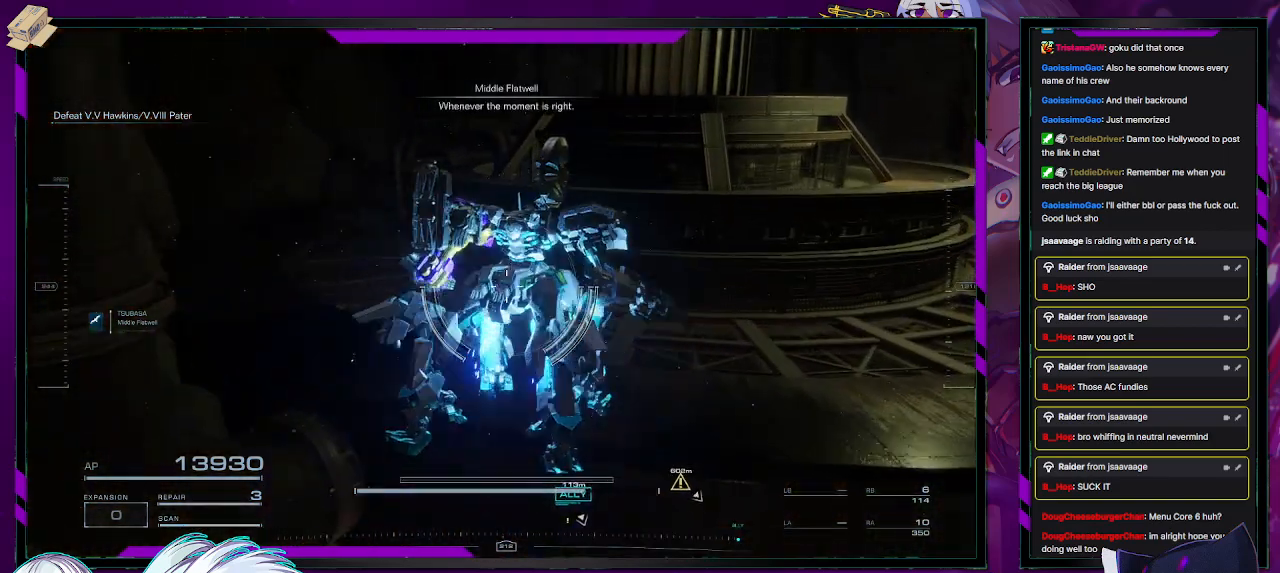
{"buttons": ["A"], "left_stick": "center", "right_stick": "center", "events": [[450, "A", "down"], [450, "left_stick", "center"]]}
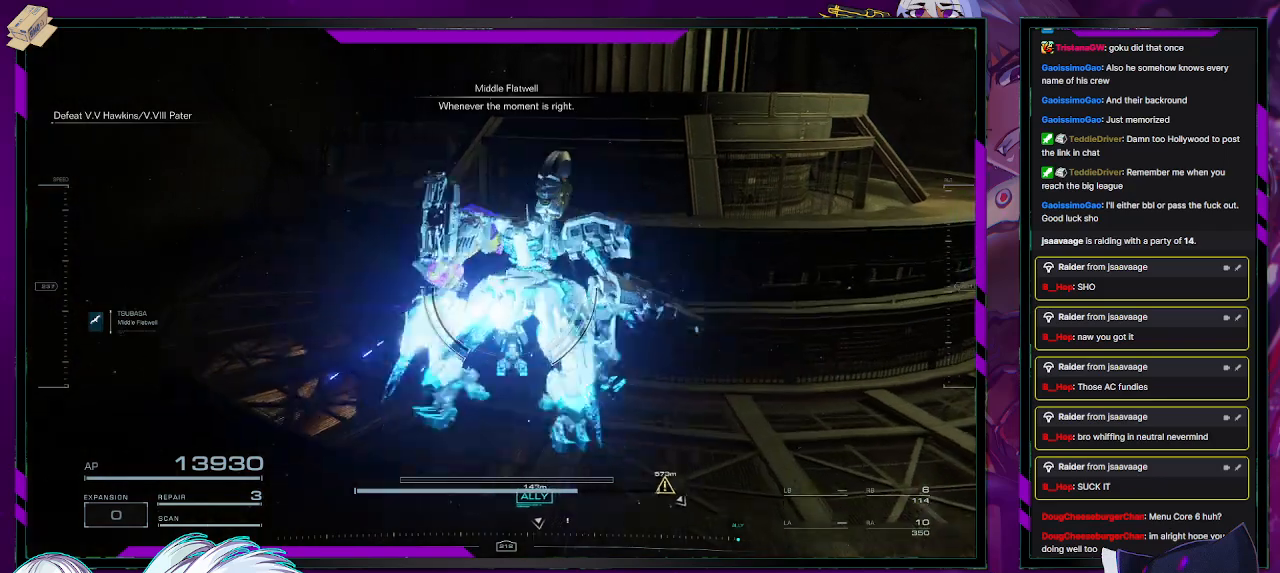
{"buttons": [], "left_stick": "center", "right_stick": "right", "events": [[50, "A", "up"], [133, "left_stick", "down"], [267, "left_stick", "center"], [300, "right_stick", "right"]]}
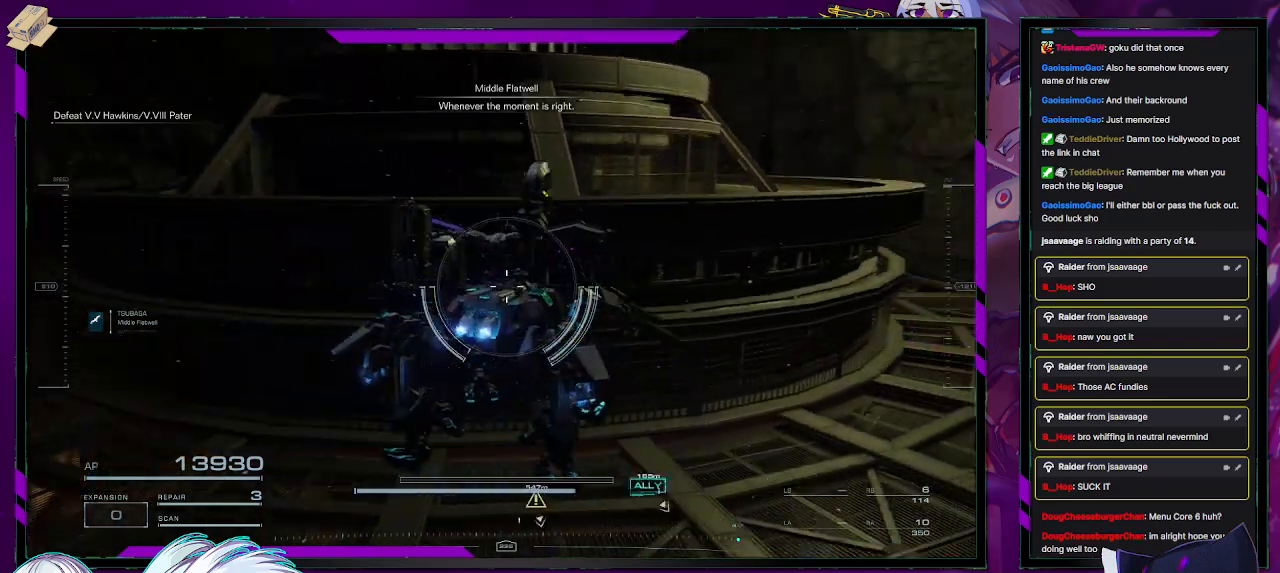
{"buttons": [], "left_stick": "up-right", "right_stick": "right", "events": [[267, "left_stick", "right"], [400, "left_stick", "up-right"]]}
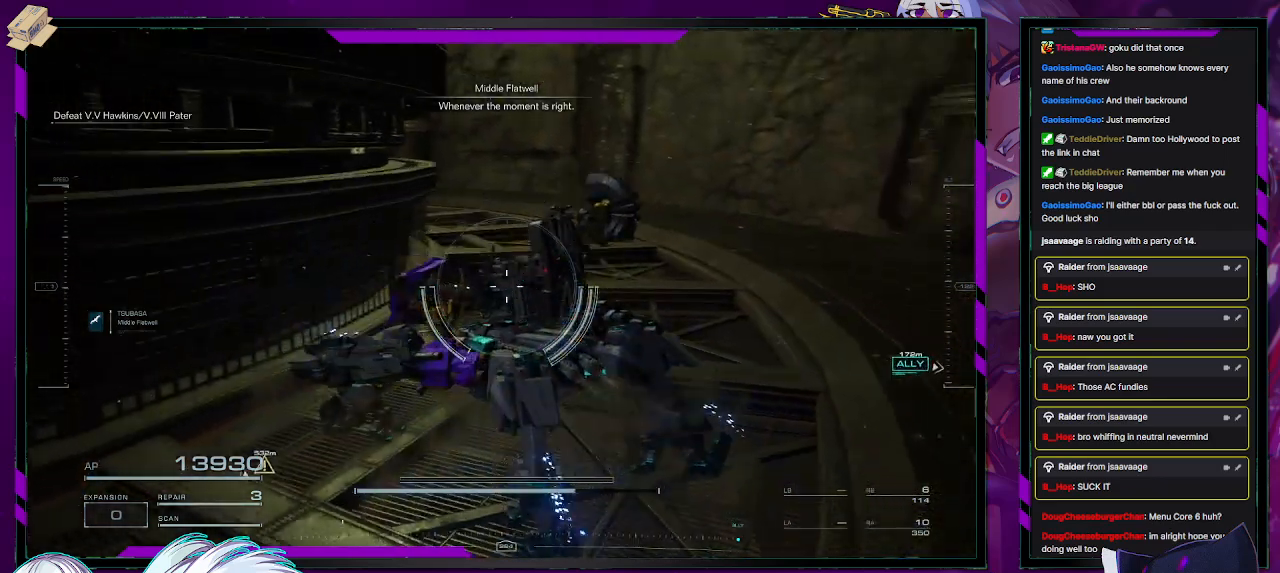
{"buttons": [], "left_stick": "up-right", "right_stick": "down", "events": [[317, "right_stick", "center"], [417, "right_stick", "down"]]}
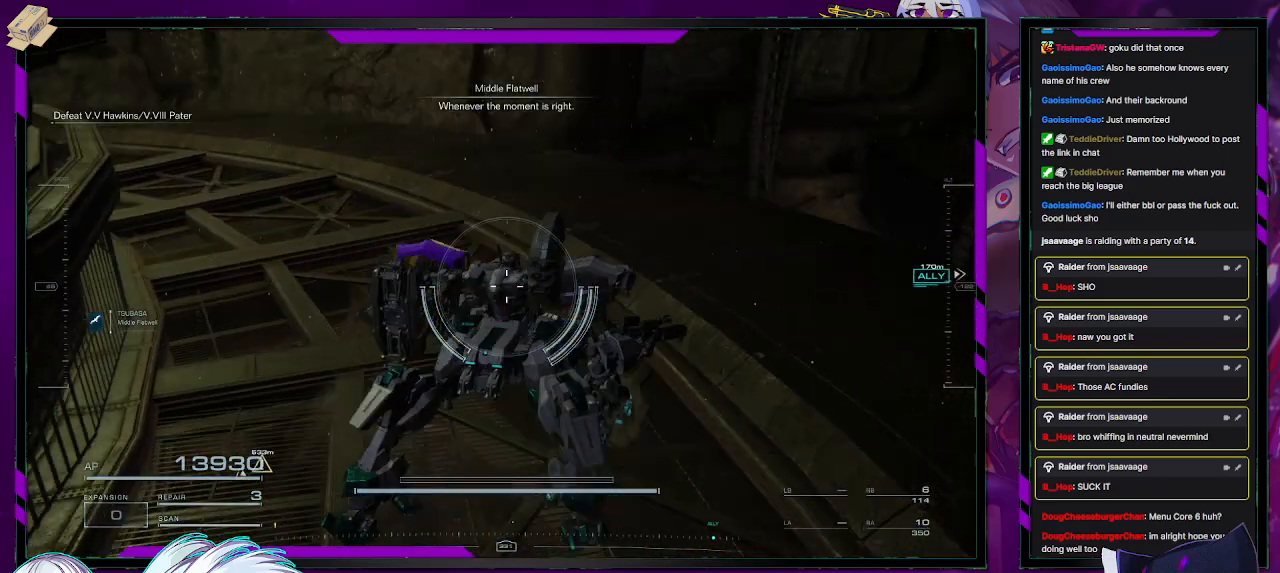
{"buttons": [], "left_stick": "up-right", "right_stick": "down-left", "events": [[267, "right_stick", "down-left"]]}
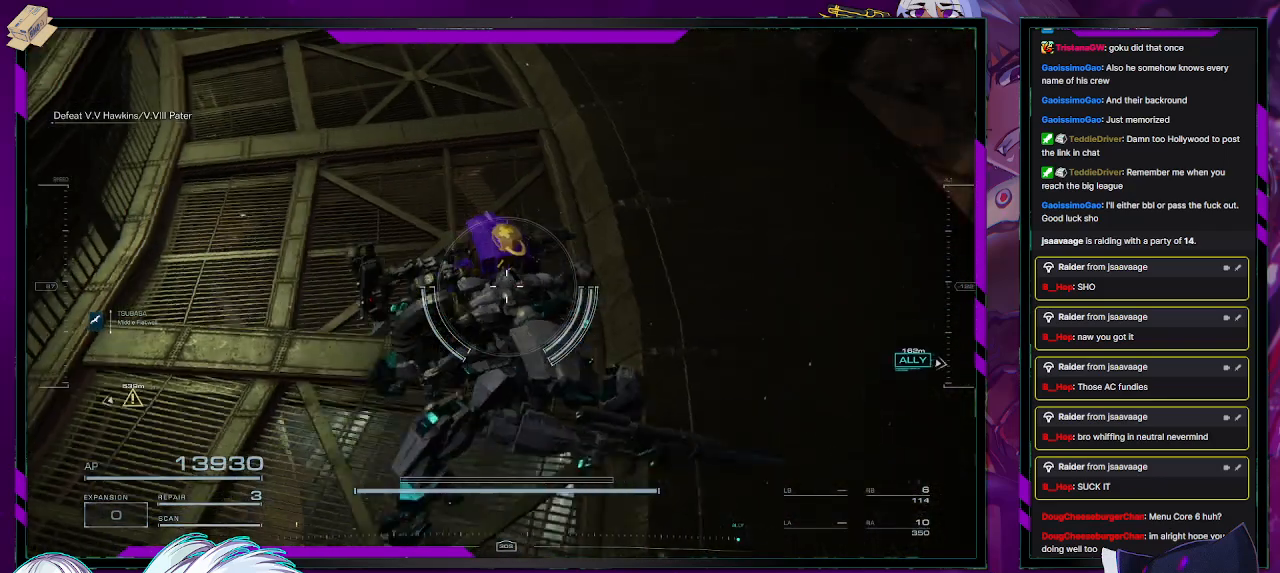
{"buttons": [], "left_stick": "center", "right_stick": "down-left", "events": [[17, "left_stick", "right"], [217, "left_stick", "center"], [267, "right_stick", "left"], [467, "right_stick", "down-left"]]}
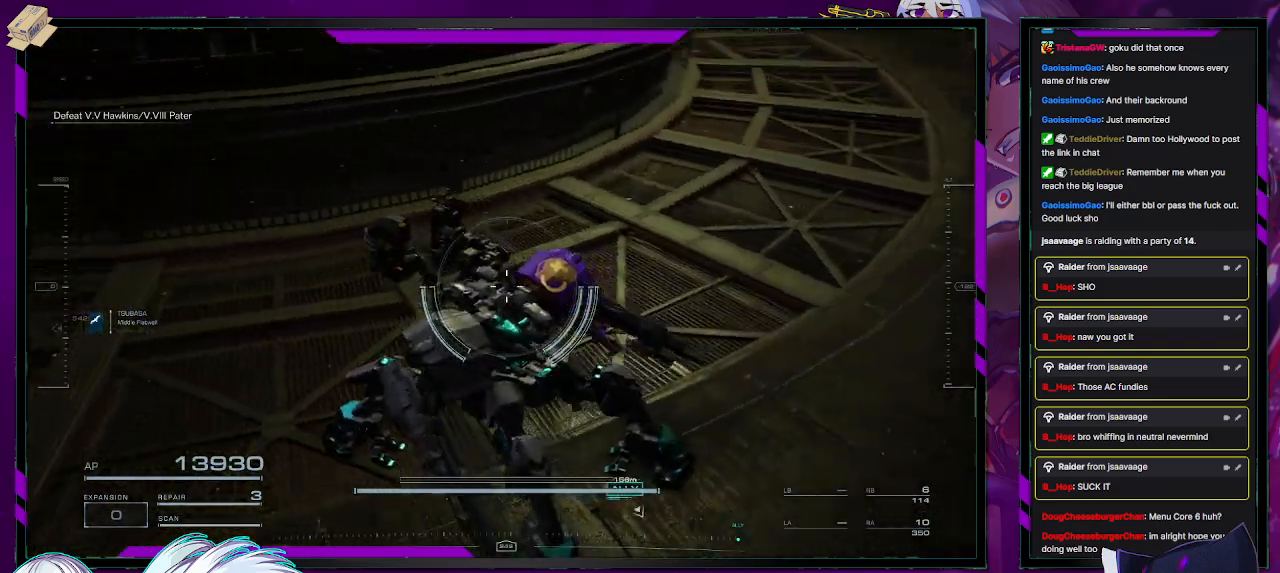
{"buttons": [], "left_stick": "center", "right_stick": "center", "events": [[50, "left_stick", "down"], [233, "right_stick", "center"], [500, "left_stick", "center"]]}
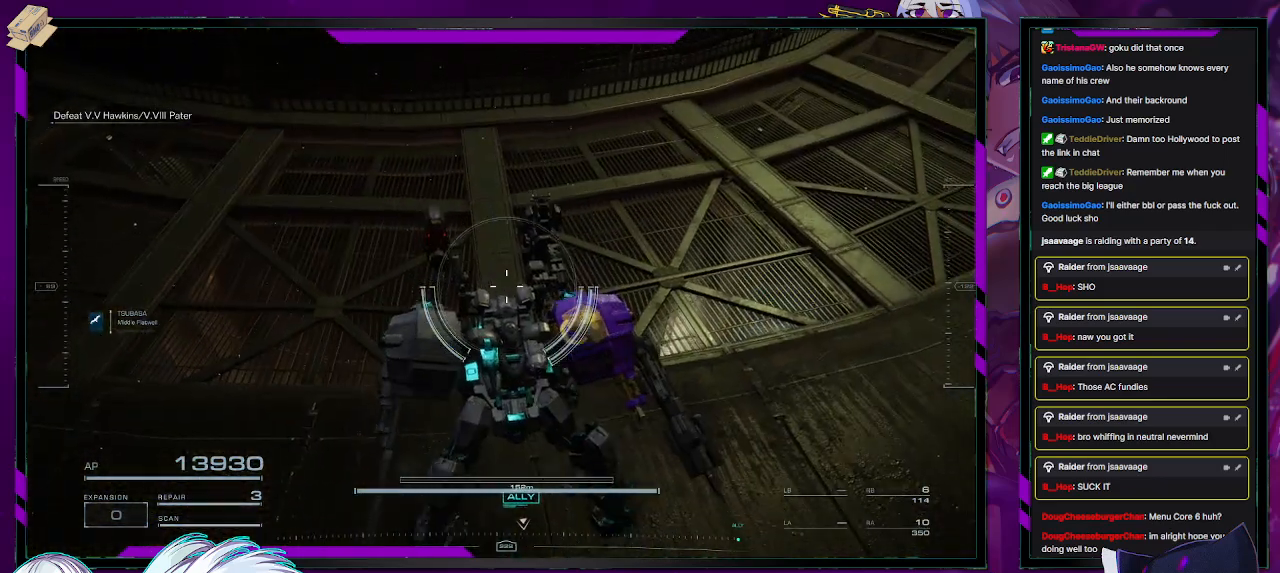
{"buttons": [], "left_stick": "center", "right_stick": "down-left", "events": [[150, "right_stick", "down-left"]]}
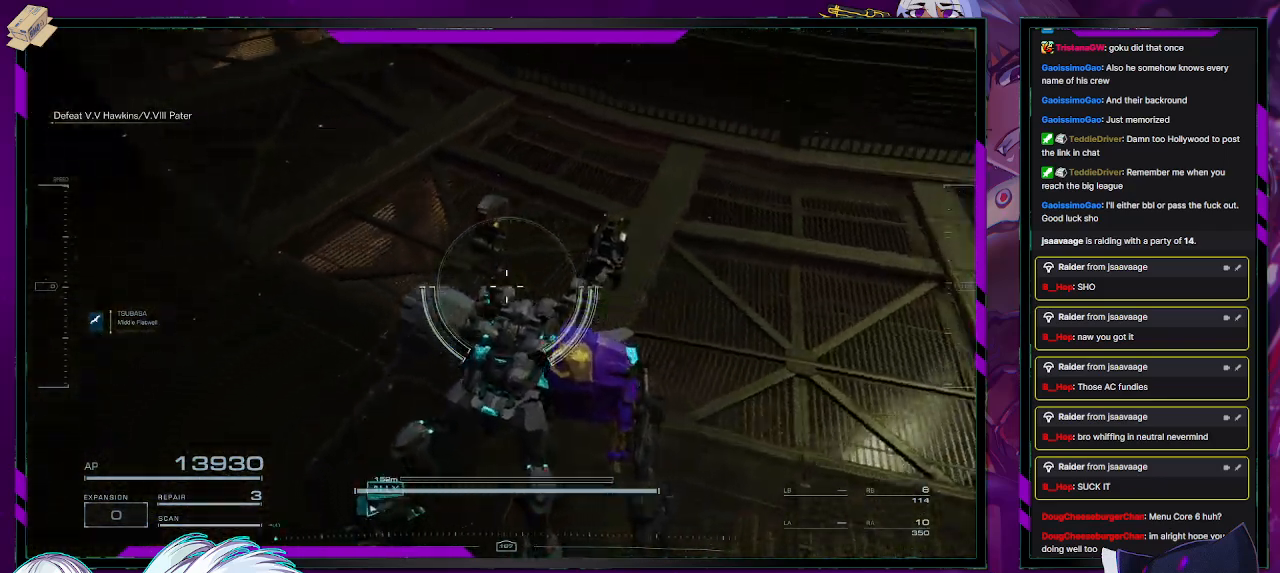
{"buttons": [], "left_stick": "up", "right_stick": "down-left", "events": [[467, "left_stick", "up"]]}
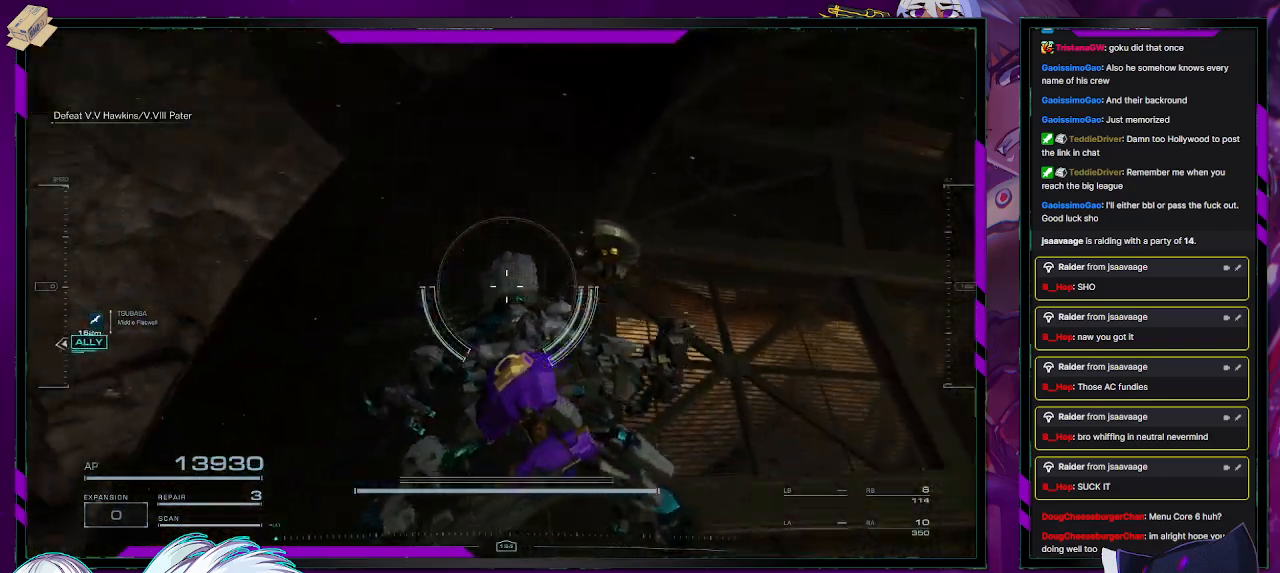
{"buttons": [], "left_stick": "up", "right_stick": "down-left", "events": []}